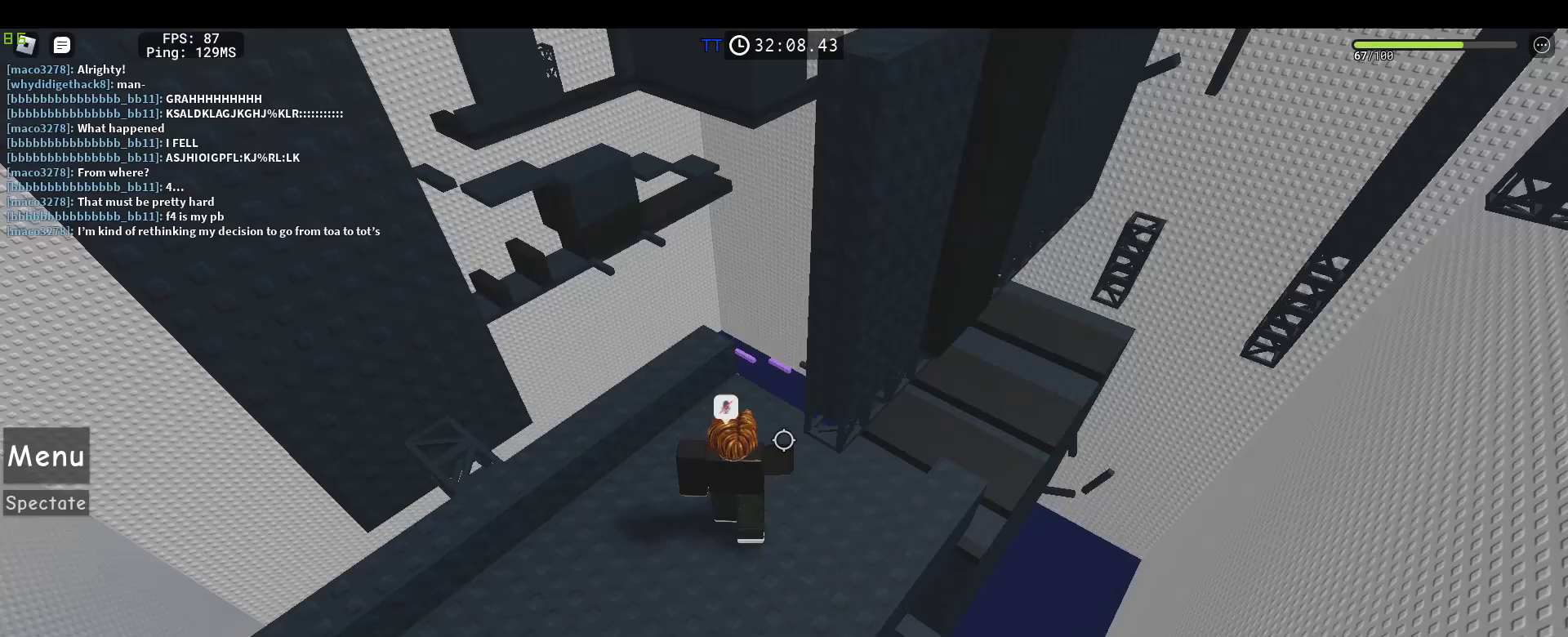
Gameplay with keyboard and mouse; each line is a JSON object with the keys and mouse buttons held at the frame after it. "events" lists presses ("down") and releases ("up") of "1", "2", "3", "4", "5", "a", "alt", "c", "caps_lock", "ctrl", "d", "e", "f", "g", "q", "r", "s", "shift", "space", "t", "tab", "v", "w", "x", "z", "mouse_left", "mouse_wheel" and "mouse_right" between this image and that frame as [ms after this image, input, new state], when the widget could be followed in between. "mouse_left", "mouse_wheel", "mouse_right" = the "left", "wheel", "right" buttons of the "mouse" list. No other keys are recorded. "wheel" means that the mouse wheel is clicked or scrolled. Not read: mouse_move.
{"keys": ["d", "space"], "mouse": ["right"], "events": [[50, "mouse_wheel", "down"], [100, "mouse_wheel", "up"], [333, "space", "down"]]}
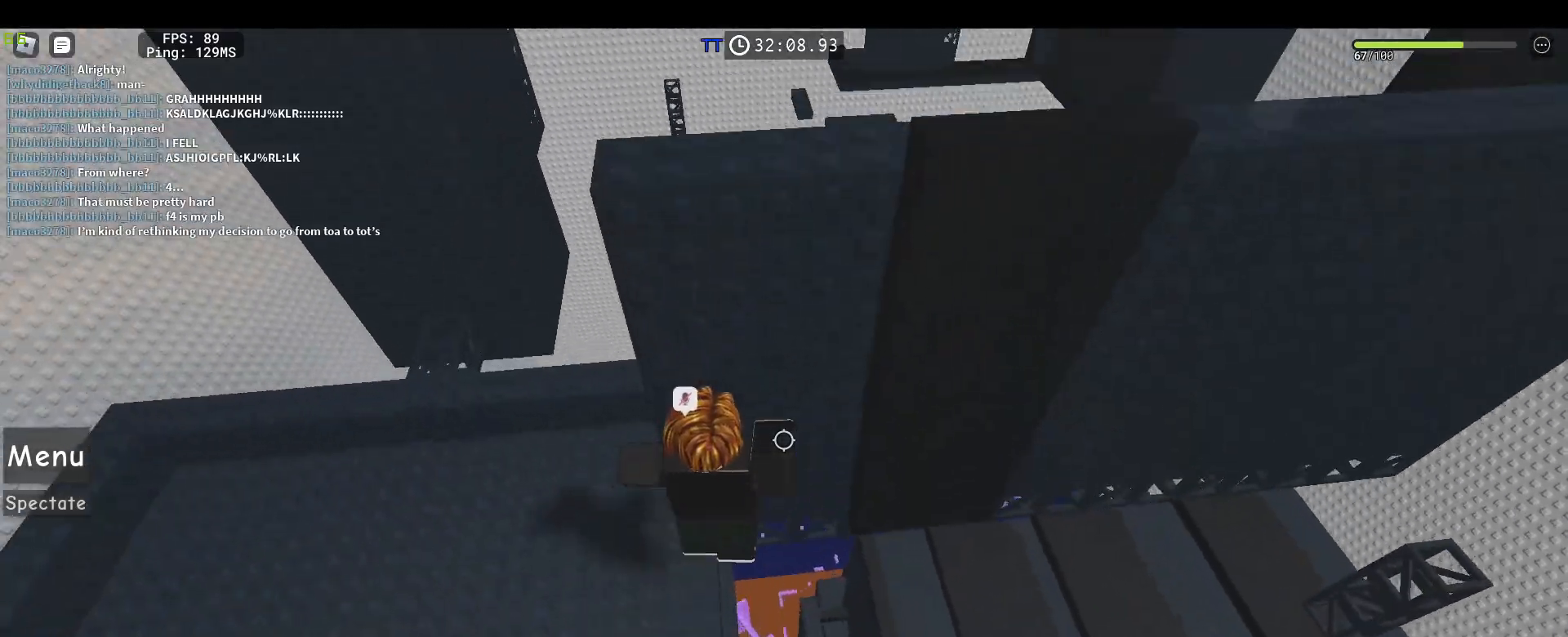
{"keys": ["w"], "mouse": ["right"], "events": [[17, "space", "up"], [67, "d", "up"], [150, "w", "down"]]}
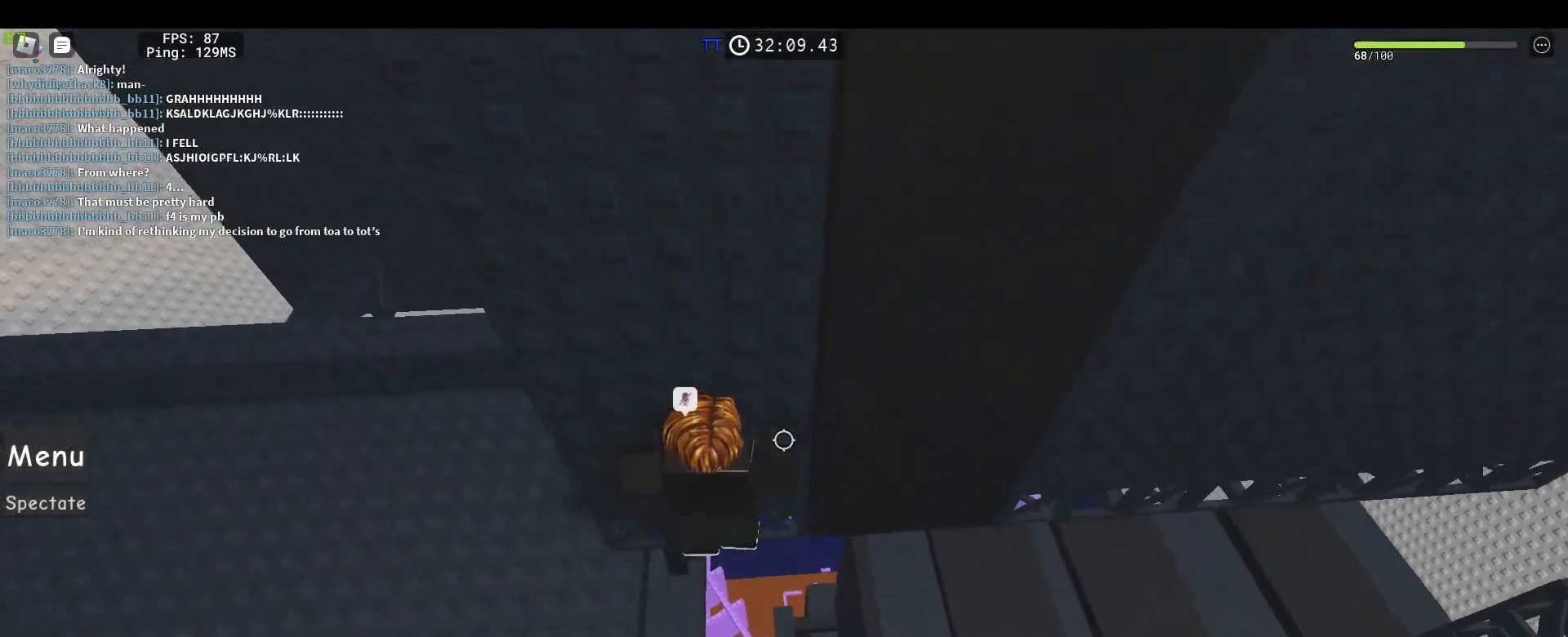
{"keys": [], "mouse": ["right"], "events": [[33, "d", "down"], [267, "d", "up"], [267, "w", "up"], [317, "w", "down"], [350, "w", "up"]]}
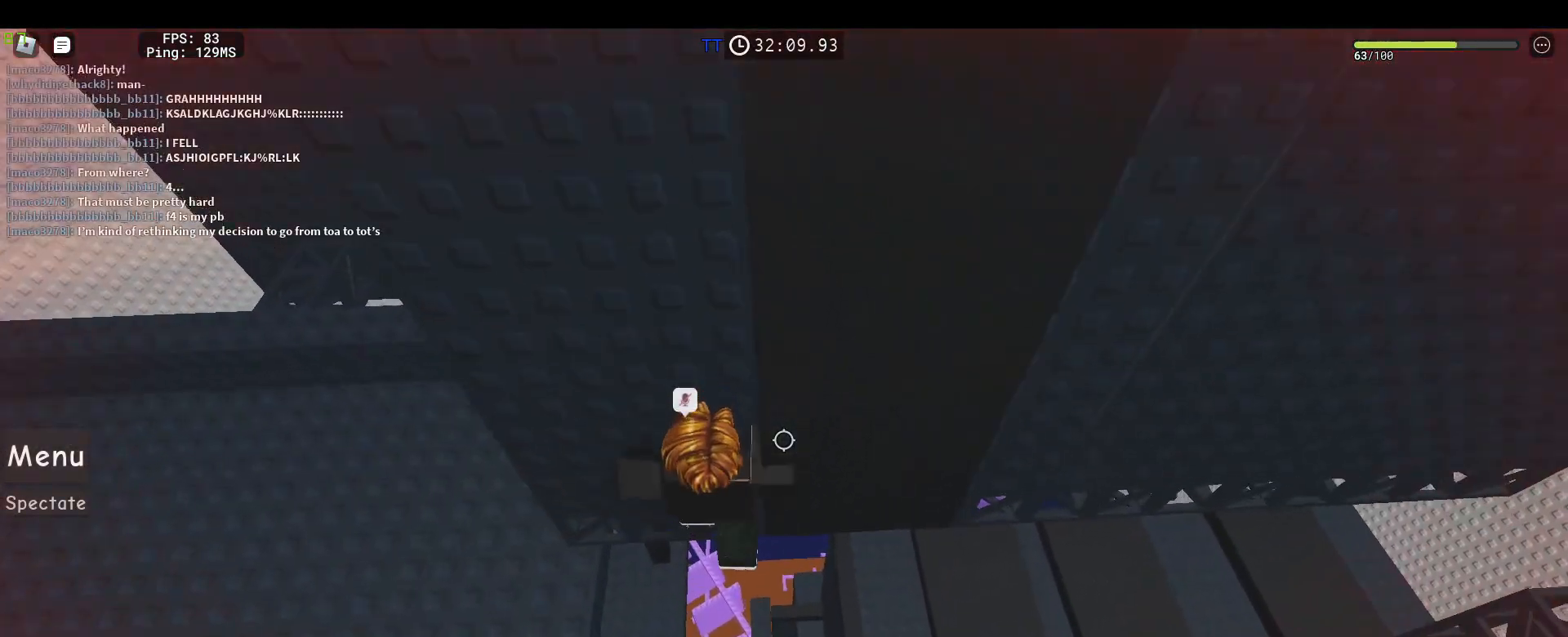
{"keys": ["d", "space"], "mouse": ["right"], "events": [[100, "shift", "down"], [183, "shift", "up"], [333, "d", "down"], [333, "shift", "down"], [417, "shift", "up"], [417, "space", "down"]]}
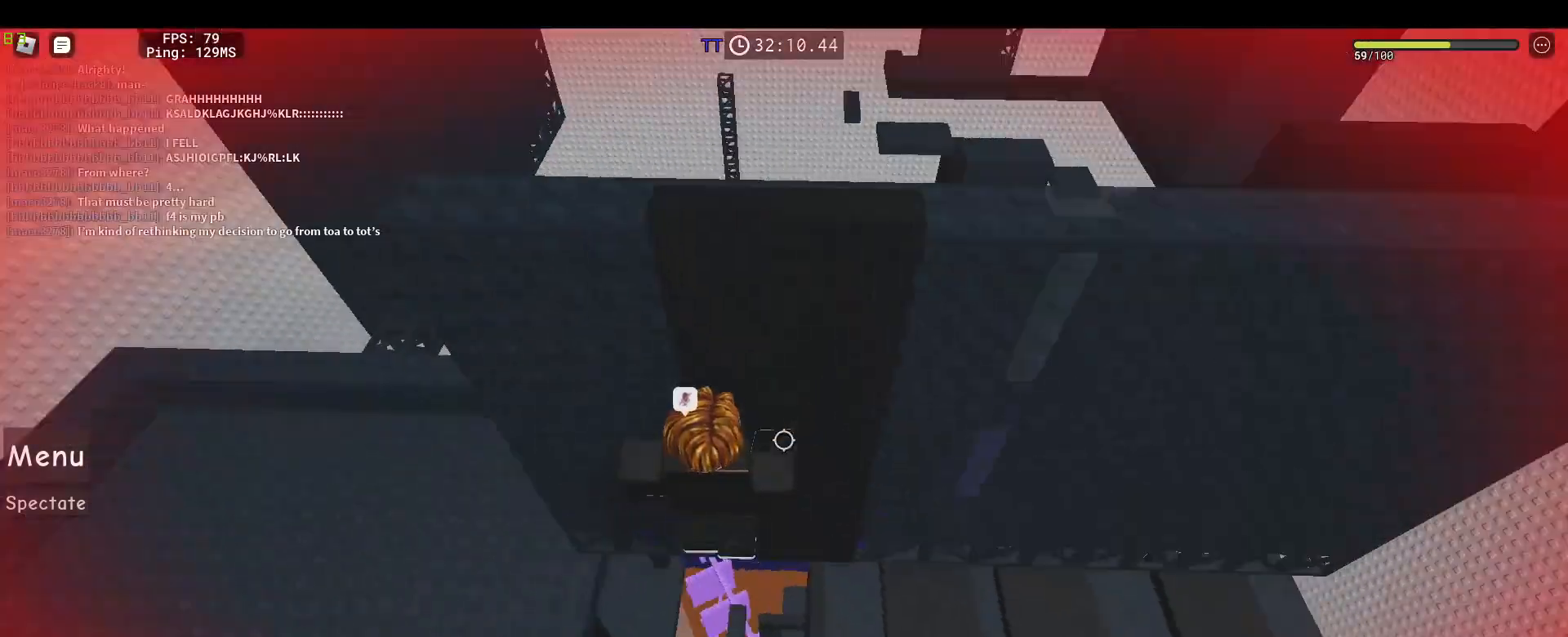
{"keys": ["d", "w"], "mouse": ["right"], "events": [[50, "space", "up"], [433, "w", "down"]]}
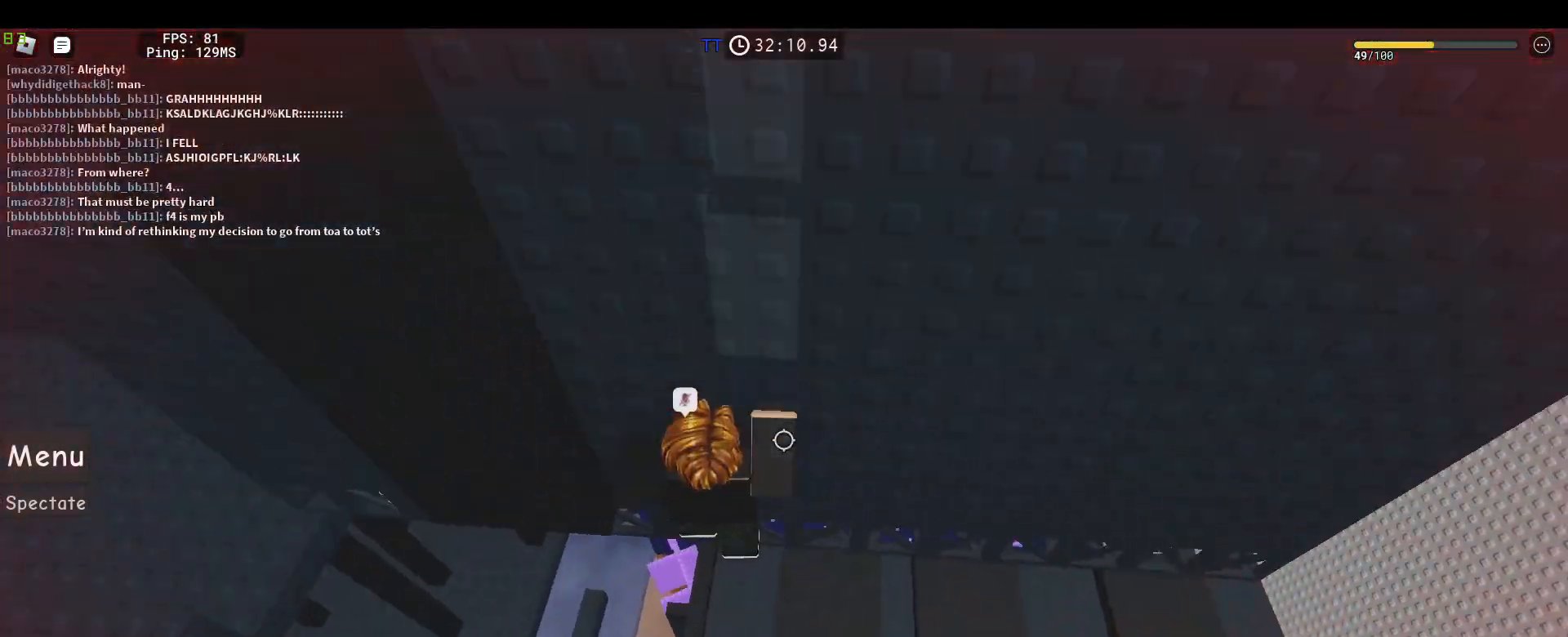
{"keys": ["d", "w"], "mouse": ["right"]}
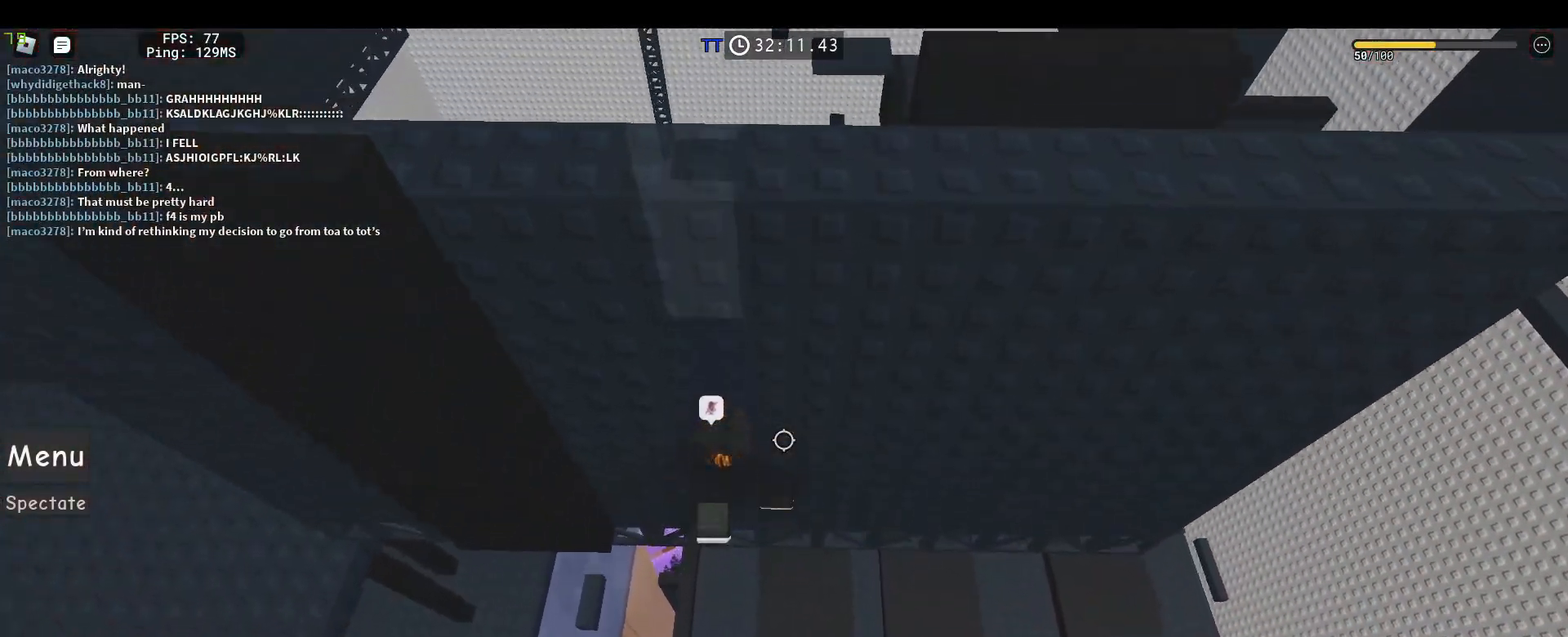
{"keys": [], "mouse": ["right"], "events": [[133, "d", "up"], [133, "w", "up"], [183, "space", "down"], [333, "s", "down"], [467, "s", "up"], [467, "space", "up"]]}
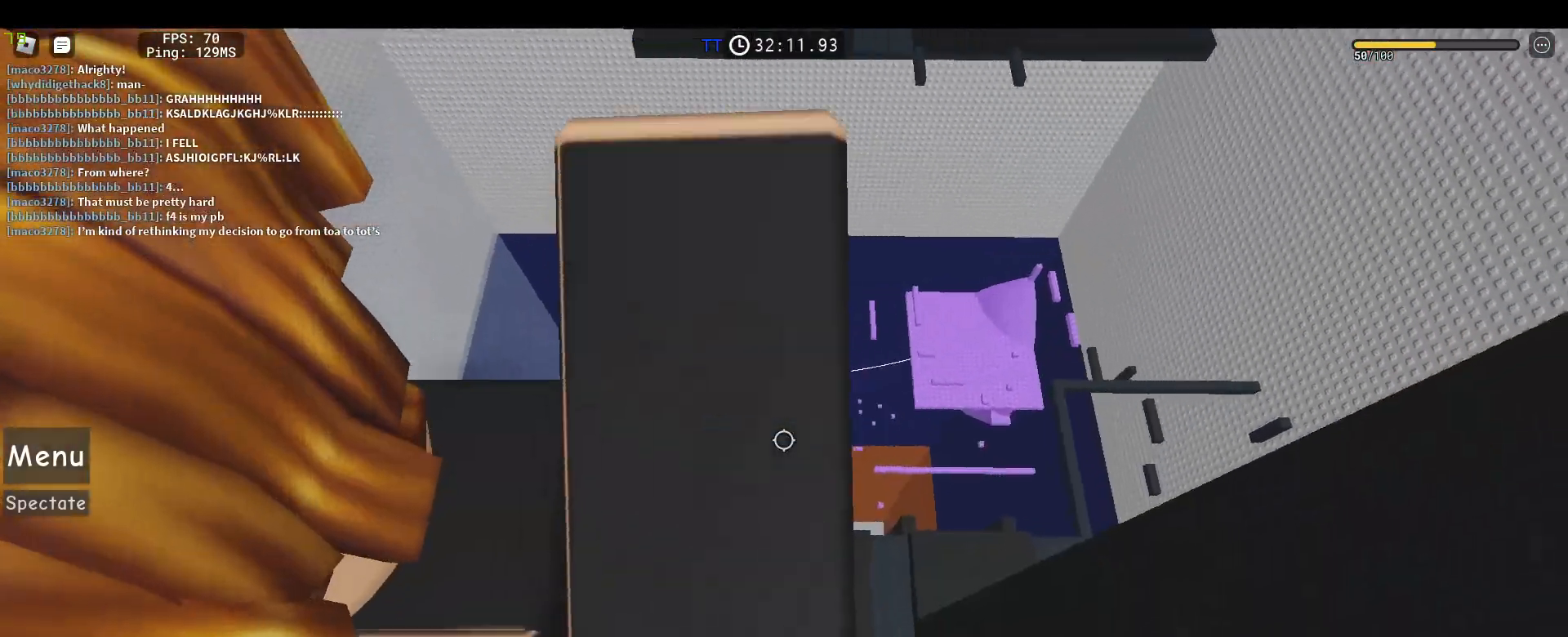
{"keys": [], "mouse": ["right"], "events": [[117, "s", "down"], [200, "s", "up"], [300, "d", "down"], [383, "d", "up"]]}